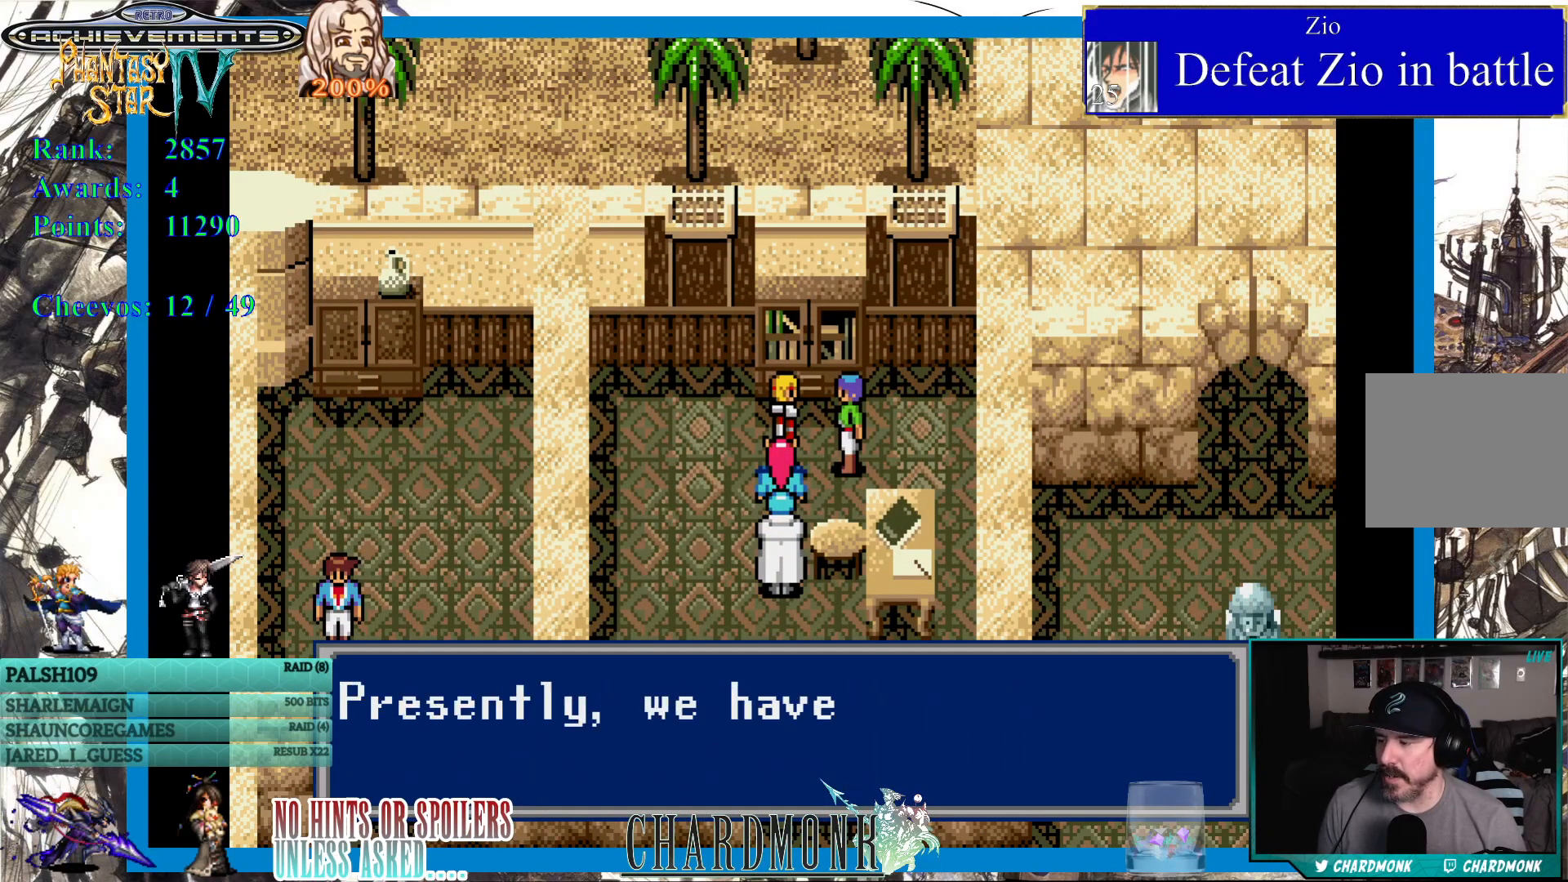
Gameplay with a controller (PlayStation layout); each line is a JSON object with the inputs held at the frame after it (dt_ms = milliseconds from this image to that frame). "events" lists button and stick changes between this image and that frame as [ms after this image, input, new state], when the widget could be followed in between.
{"dt_ms": 500, "buttons": [], "left_stick": "center", "right_stick": "center", "events": [[117, "DPAD_DOWN", "up"], [217, "CIRCLE", "up"], [350, "CIRCLE", "down"], [483, "CIRCLE", "up"]]}
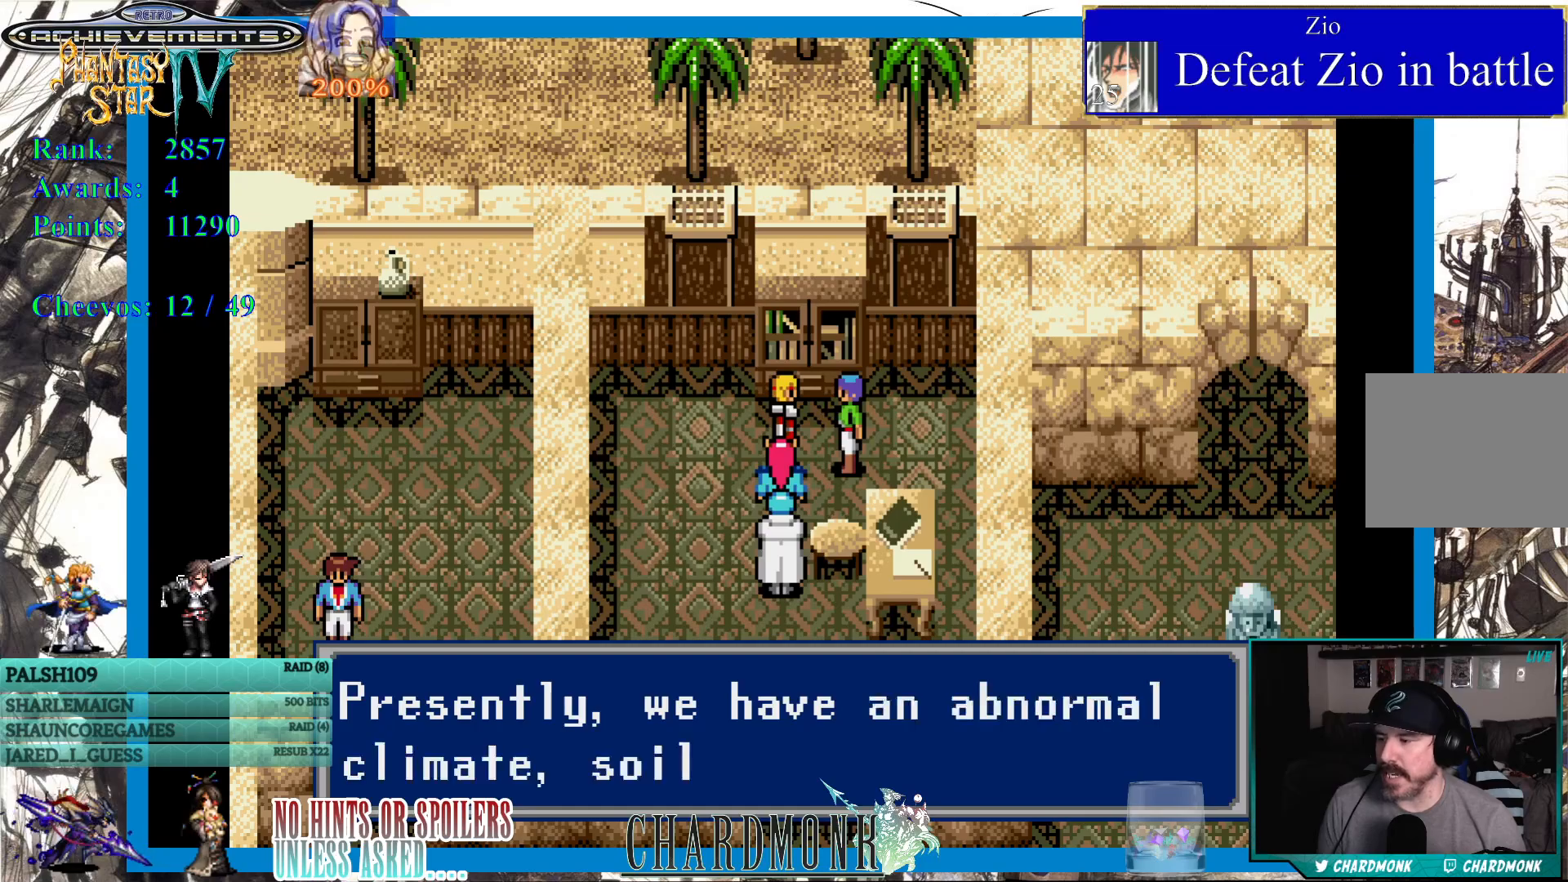
{"dt_ms": 500, "buttons": ["CIRCLE"], "left_stick": "center", "right_stick": "center", "events": [[100, "CIRCLE", "down"], [317, "CIRCLE", "up"], [450, "CIRCLE", "down"]]}
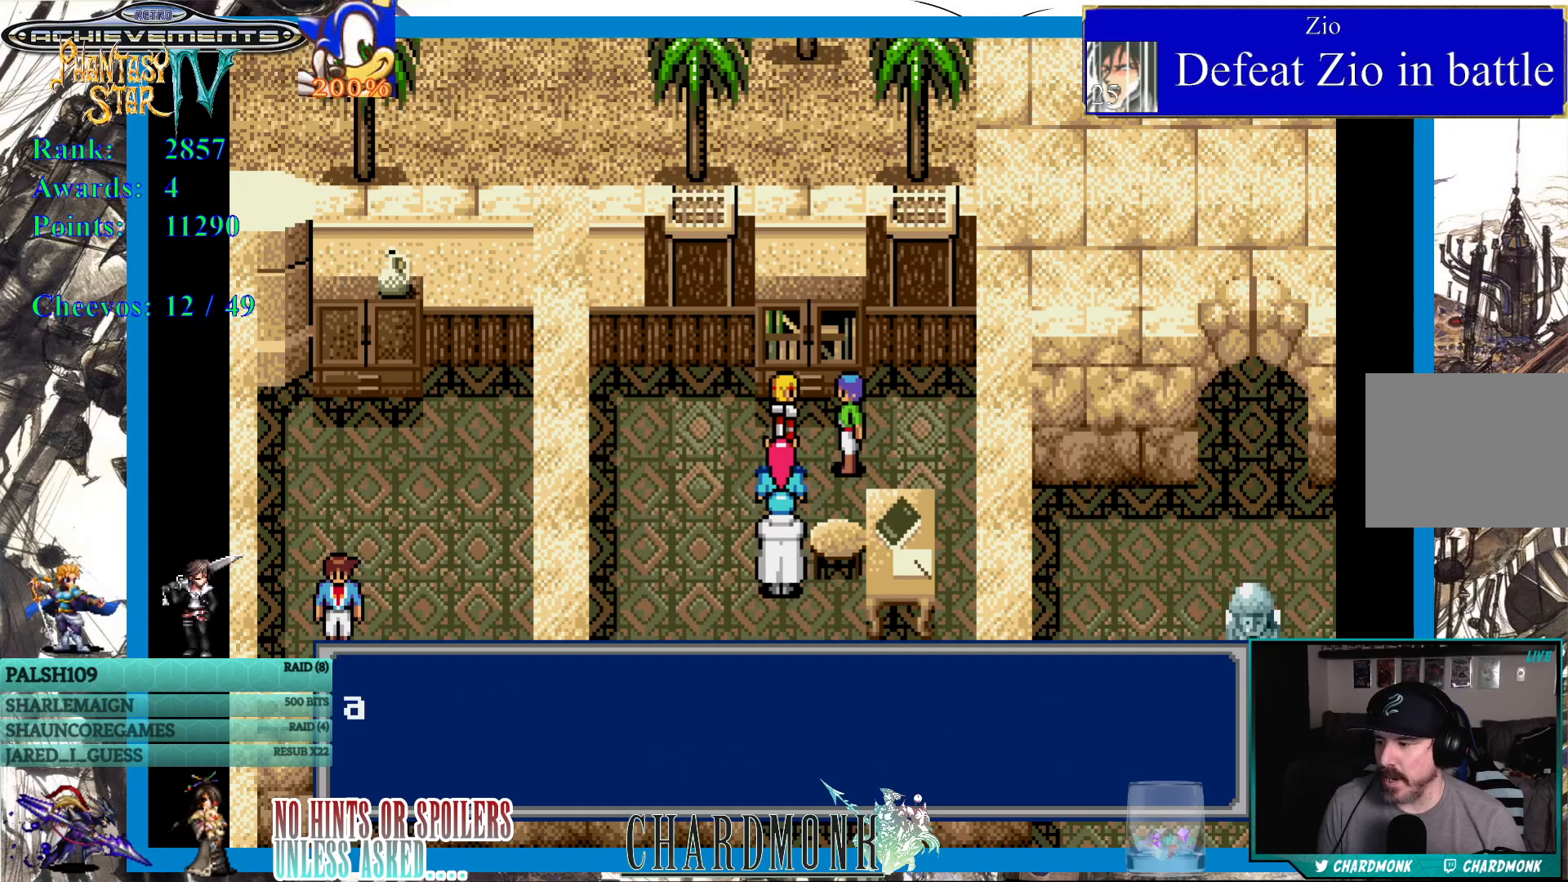
{"dt_ms": 500, "buttons": ["CIRCLE"], "left_stick": "center", "right_stick": "center", "events": [[50, "CIRCLE", "up"], [333, "CIRCLE", "down"]]}
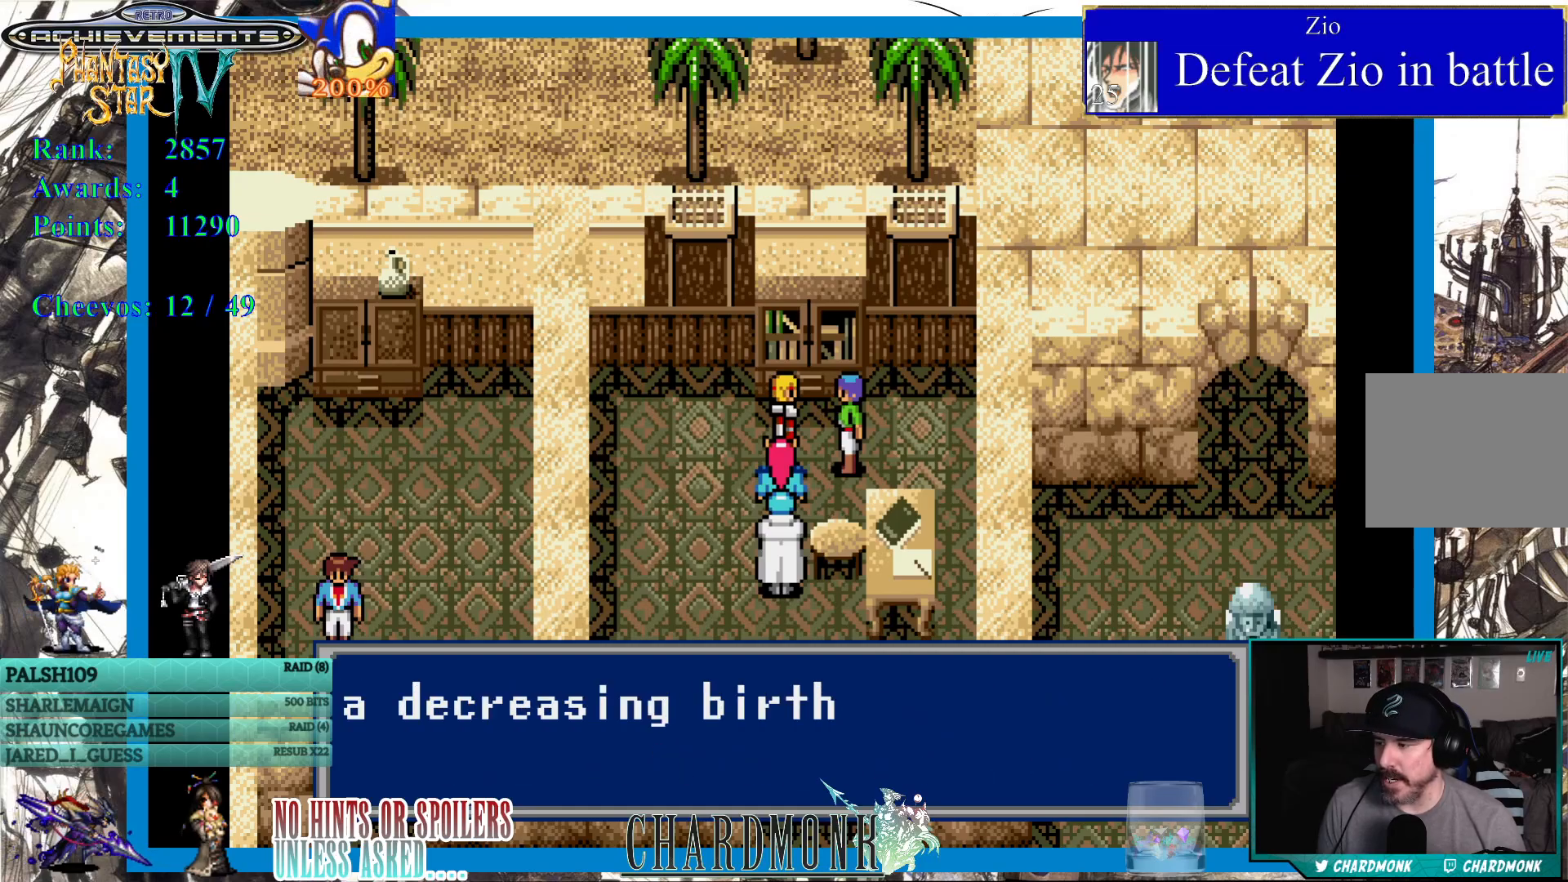
{"dt_ms": 500, "buttons": ["CIRCLE"], "left_stick": "center", "right_stick": "center", "events": [[267, "CIRCLE", "up"], [450, "CIRCLE", "down"]]}
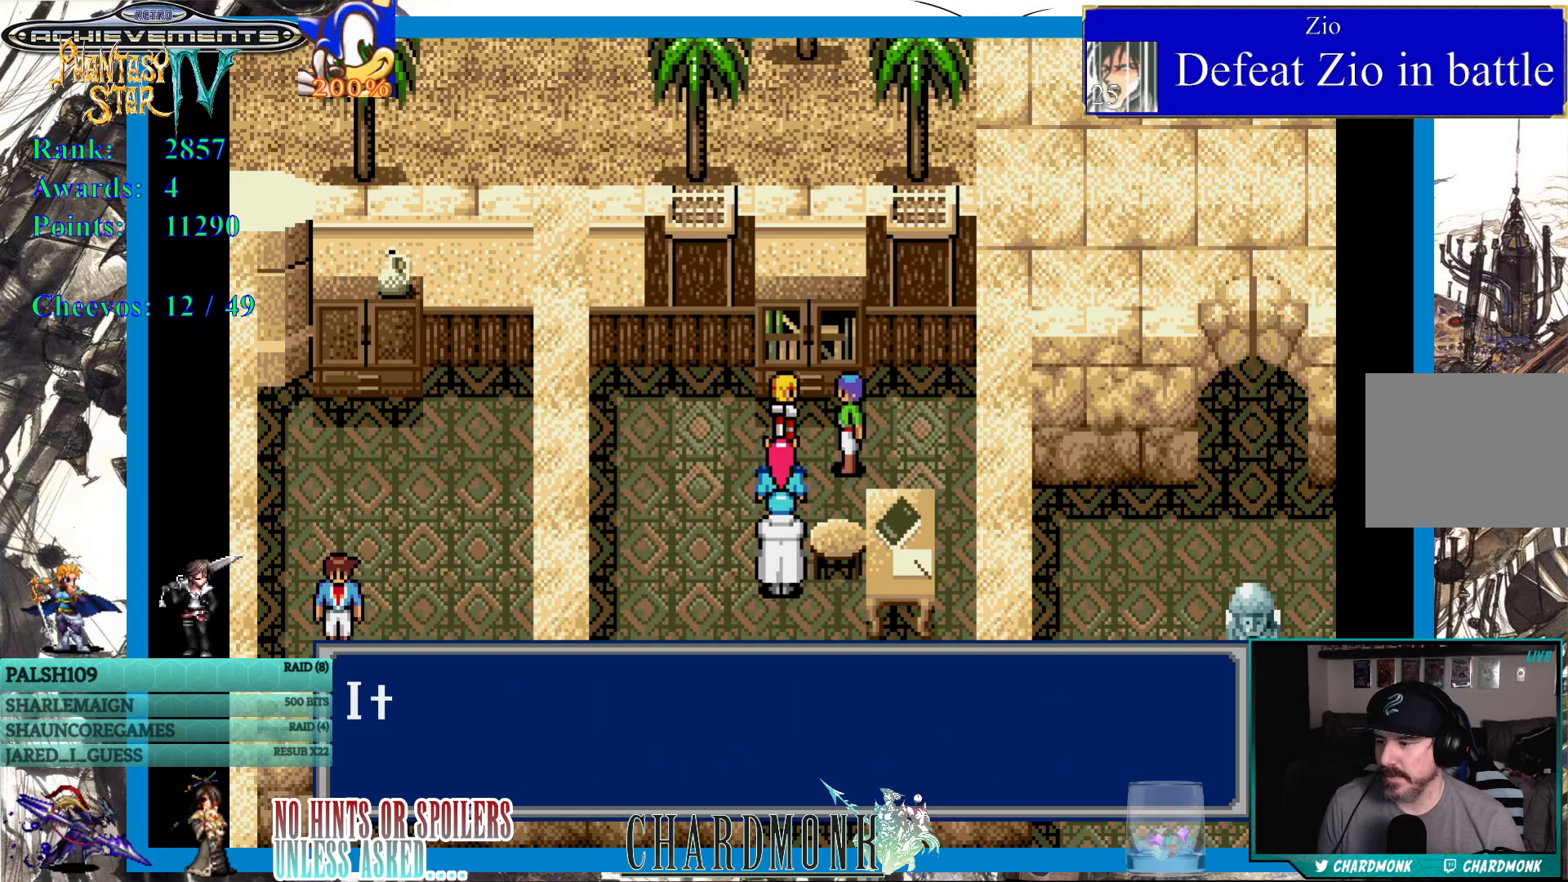
{"dt_ms": 500, "buttons": ["CIRCLE"], "left_stick": "center", "right_stick": "center", "events": [[50, "CIRCLE", "up"], [317, "CIRCLE", "down"]]}
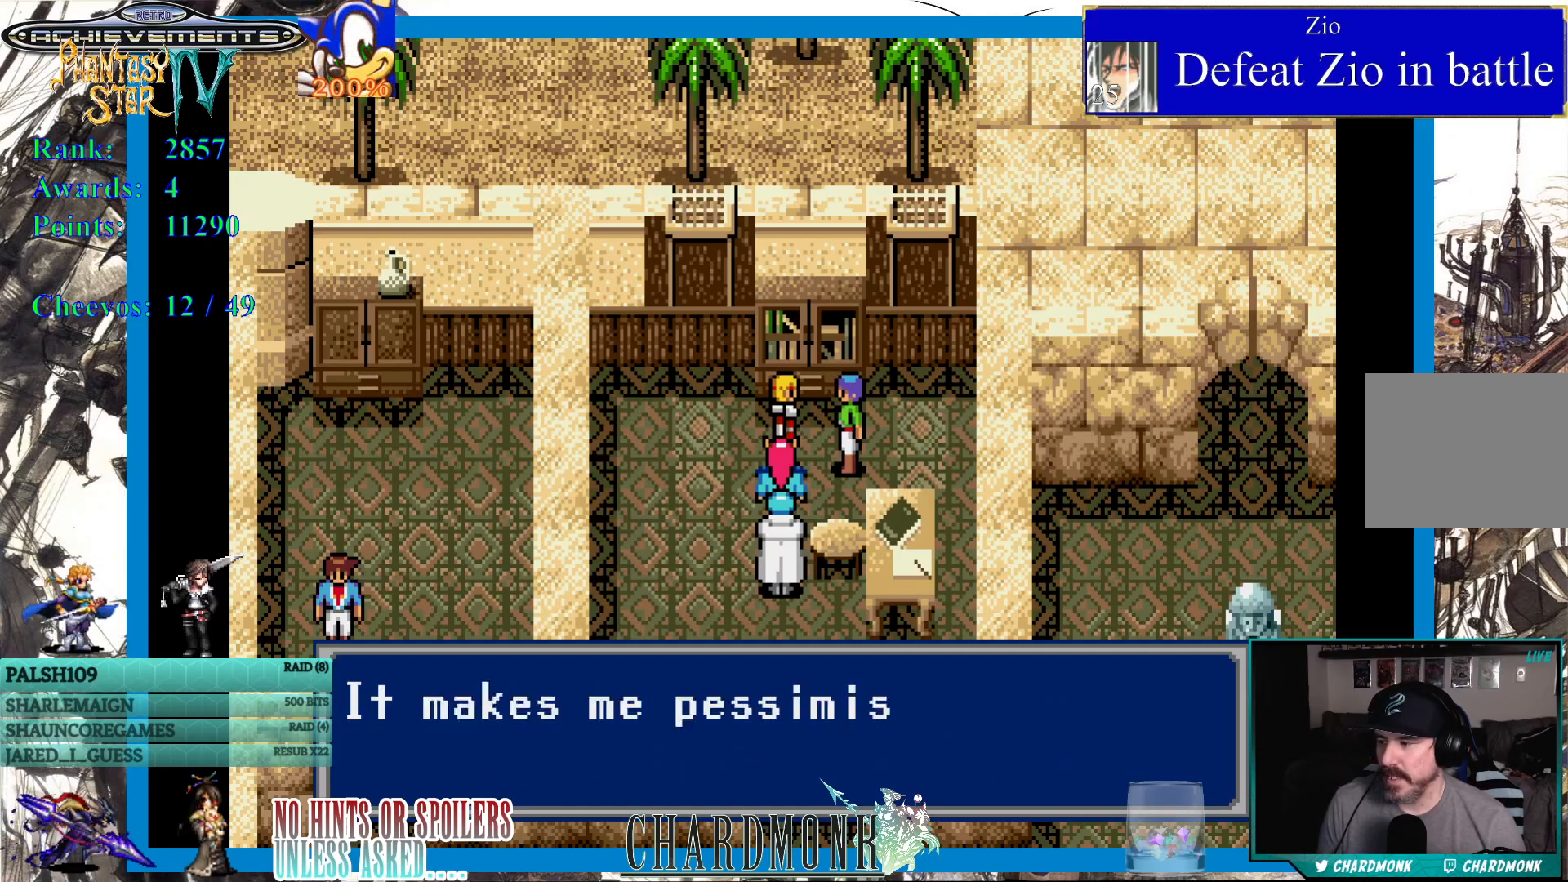
{"dt_ms": 500, "buttons": ["CIRCLE"], "left_stick": "center", "right_stick": "center", "events": [[250, "CIRCLE", "up"], [367, "CIRCLE", "down"]]}
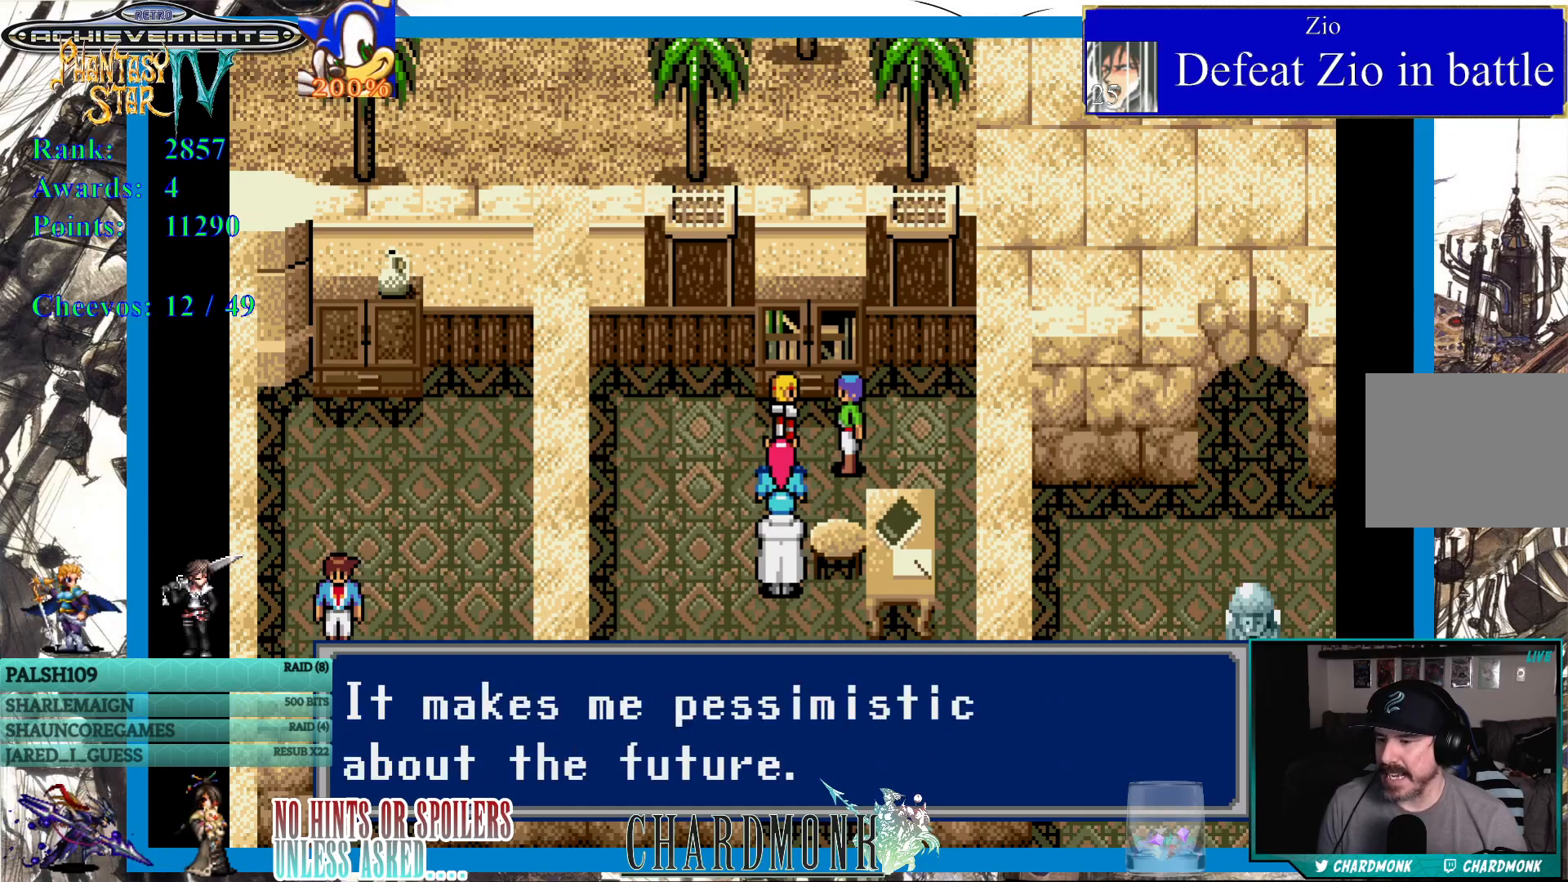
{"dt_ms": 500, "buttons": ["CIRCLE"], "left_stick": "center", "right_stick": "center", "events": [[283, "CIRCLE", "up"], [417, "CIRCLE", "down"]]}
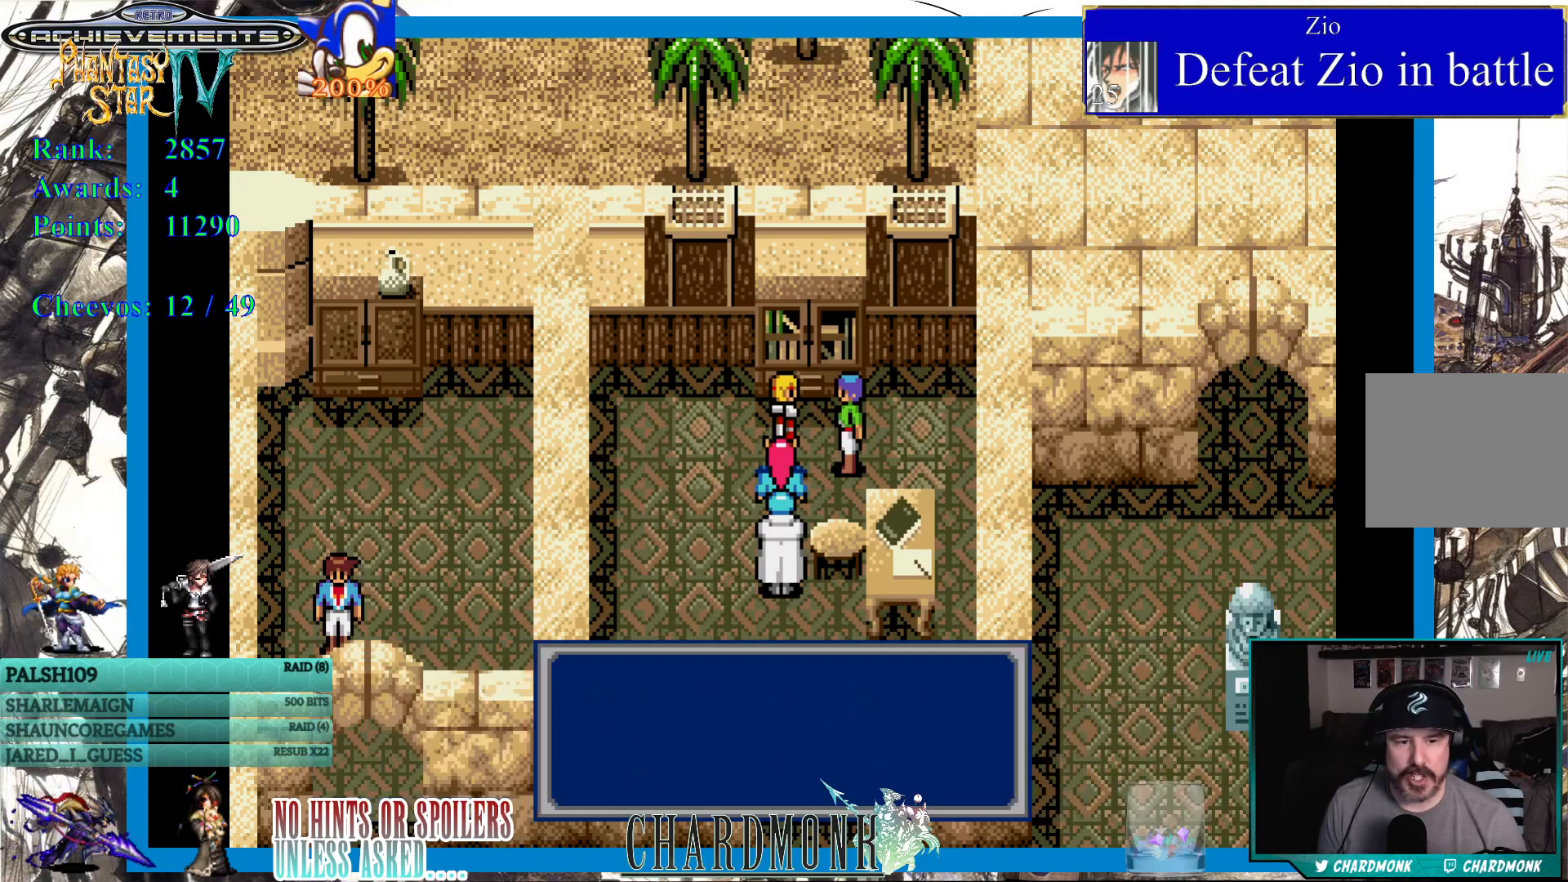
{"dt_ms": 500, "buttons": ["DPAD_DOWN"], "left_stick": "center", "right_stick": "center", "events": [[33, "CIRCLE", "up"], [300, "DPAD_DOWN", "down"]]}
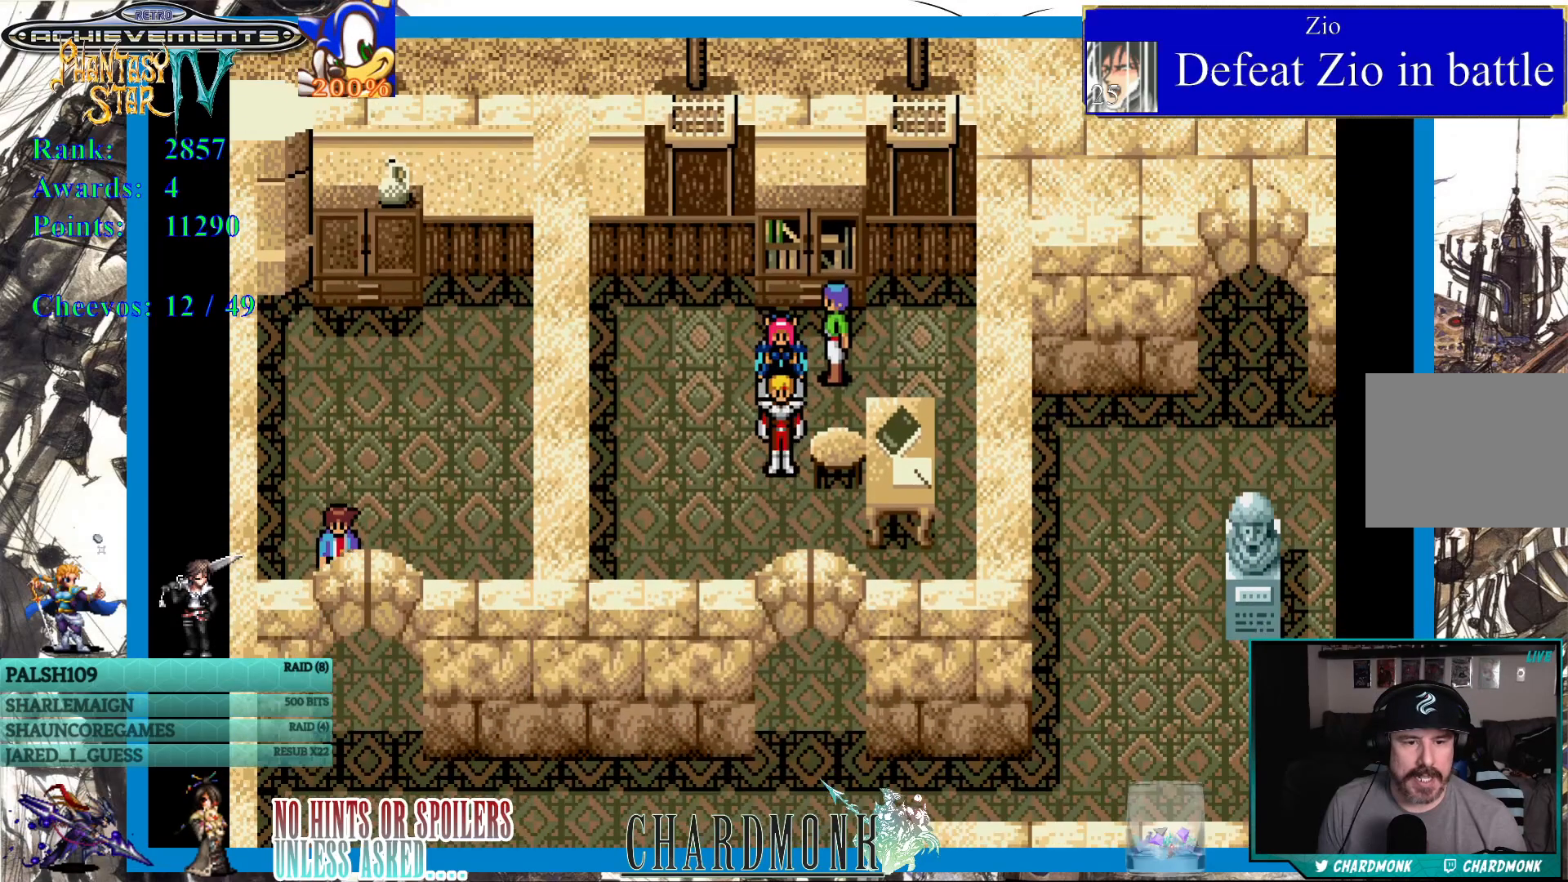
{"dt_ms": 500, "buttons": ["DPAD_DOWN"], "left_stick": "center", "right_stick": "center", "events": [[133, "DPAD_RIGHT", "down"], [217, "DPAD_RIGHT", "up"]]}
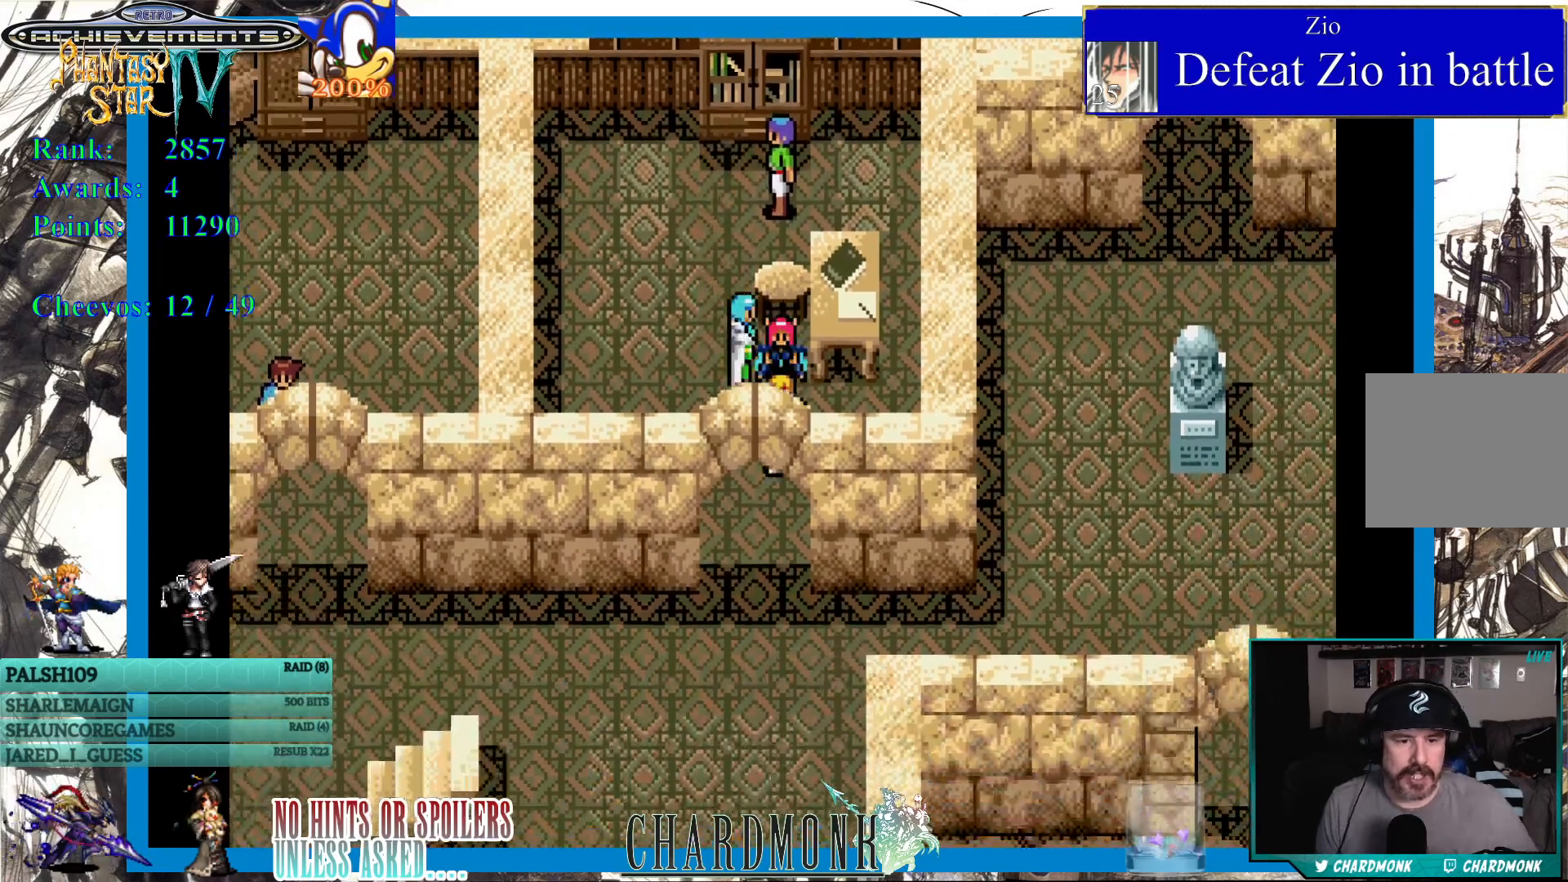
{"dt_ms": 1000, "buttons": [], "left_stick": "center", "right_stick": "center"}
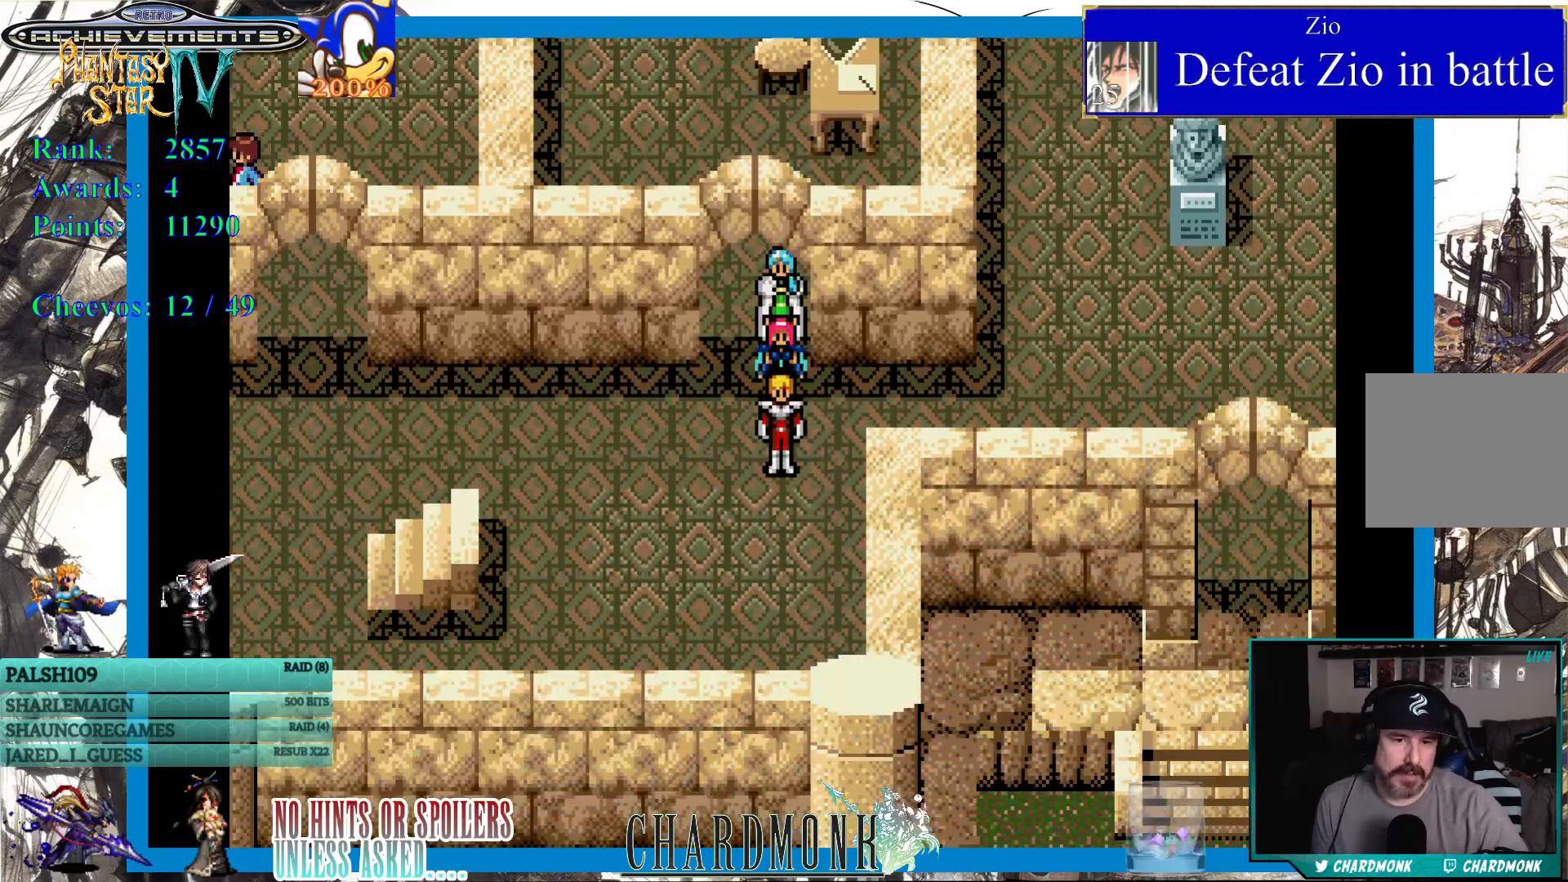
{"dt_ms": 500, "buttons": [], "left_stick": "center", "right_stick": "center", "events": []}
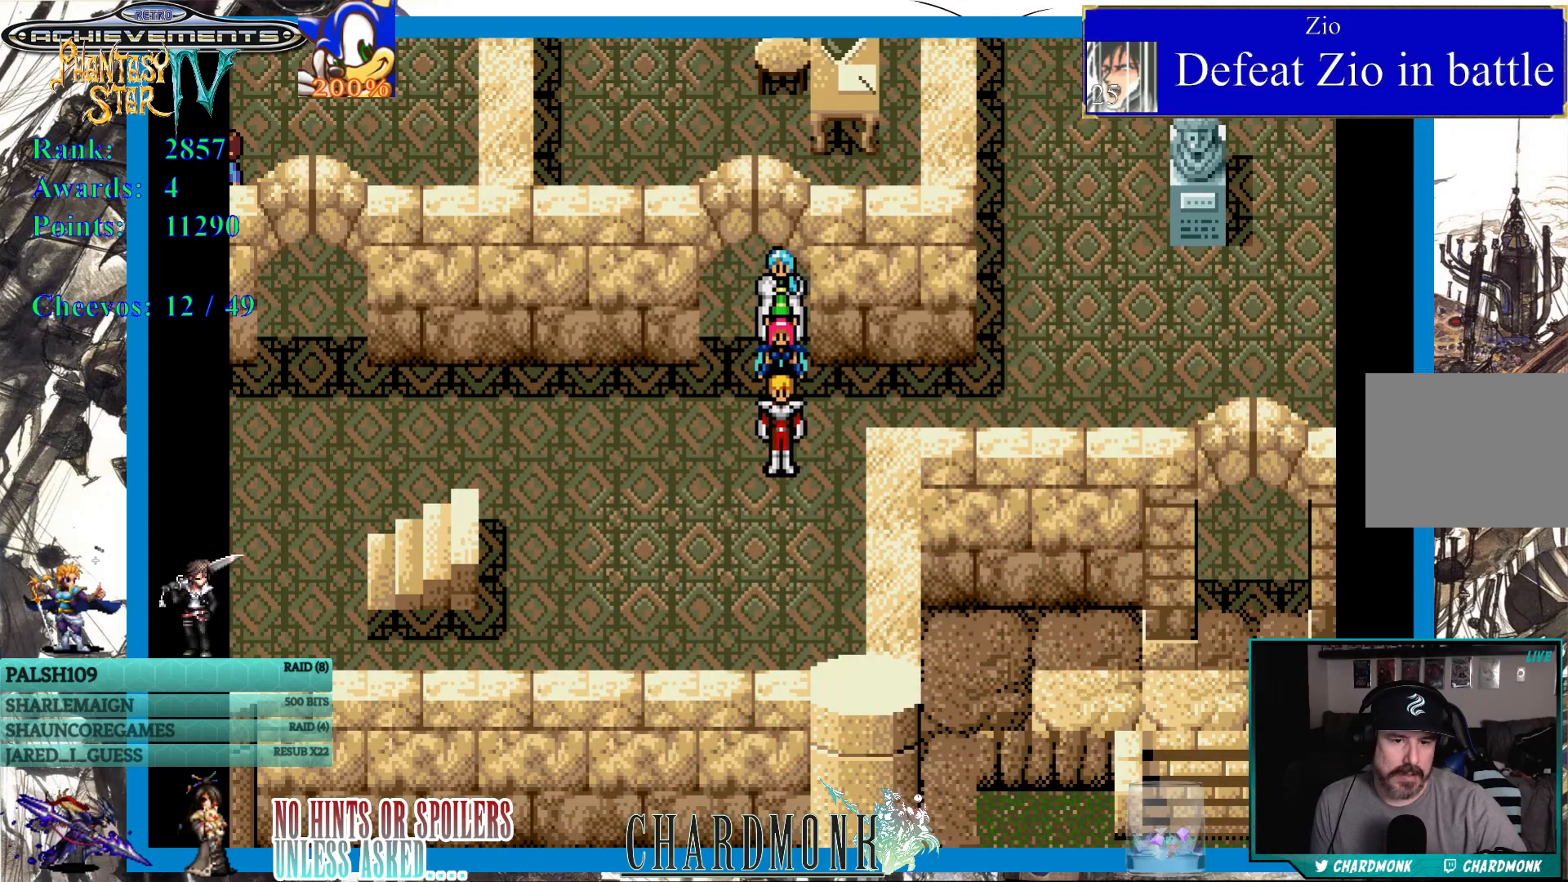
{"dt_ms": 500, "buttons": [], "left_stick": "center", "right_stick": "center", "events": []}
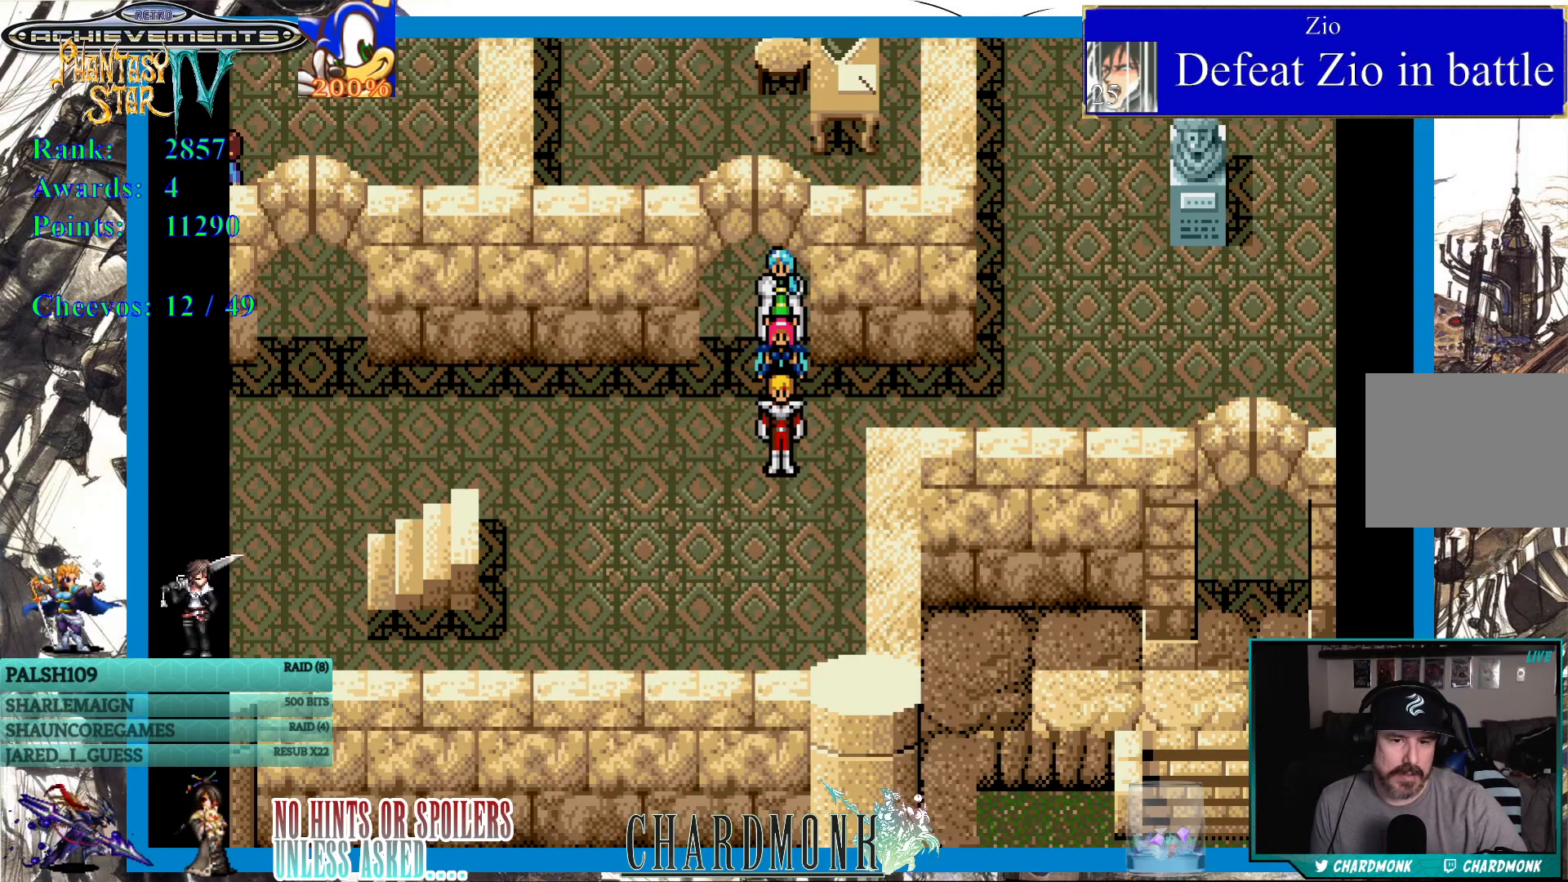
{"dt_ms": 500, "buttons": [], "left_stick": "center", "right_stick": "center", "events": []}
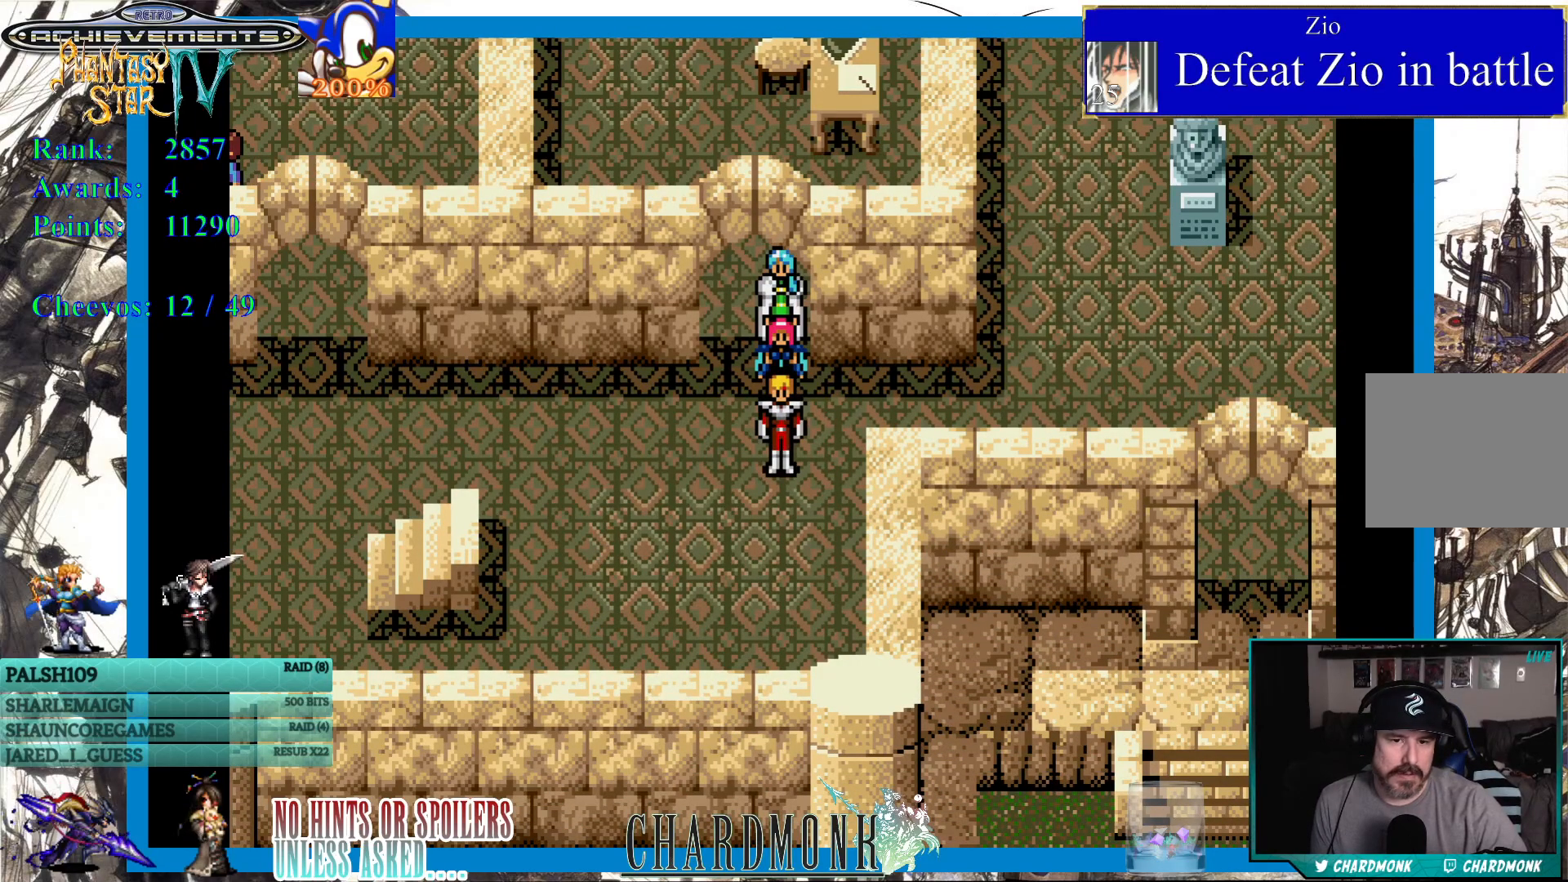
{"dt_ms": 500, "buttons": [], "left_stick": "center", "right_stick": "center", "events": []}
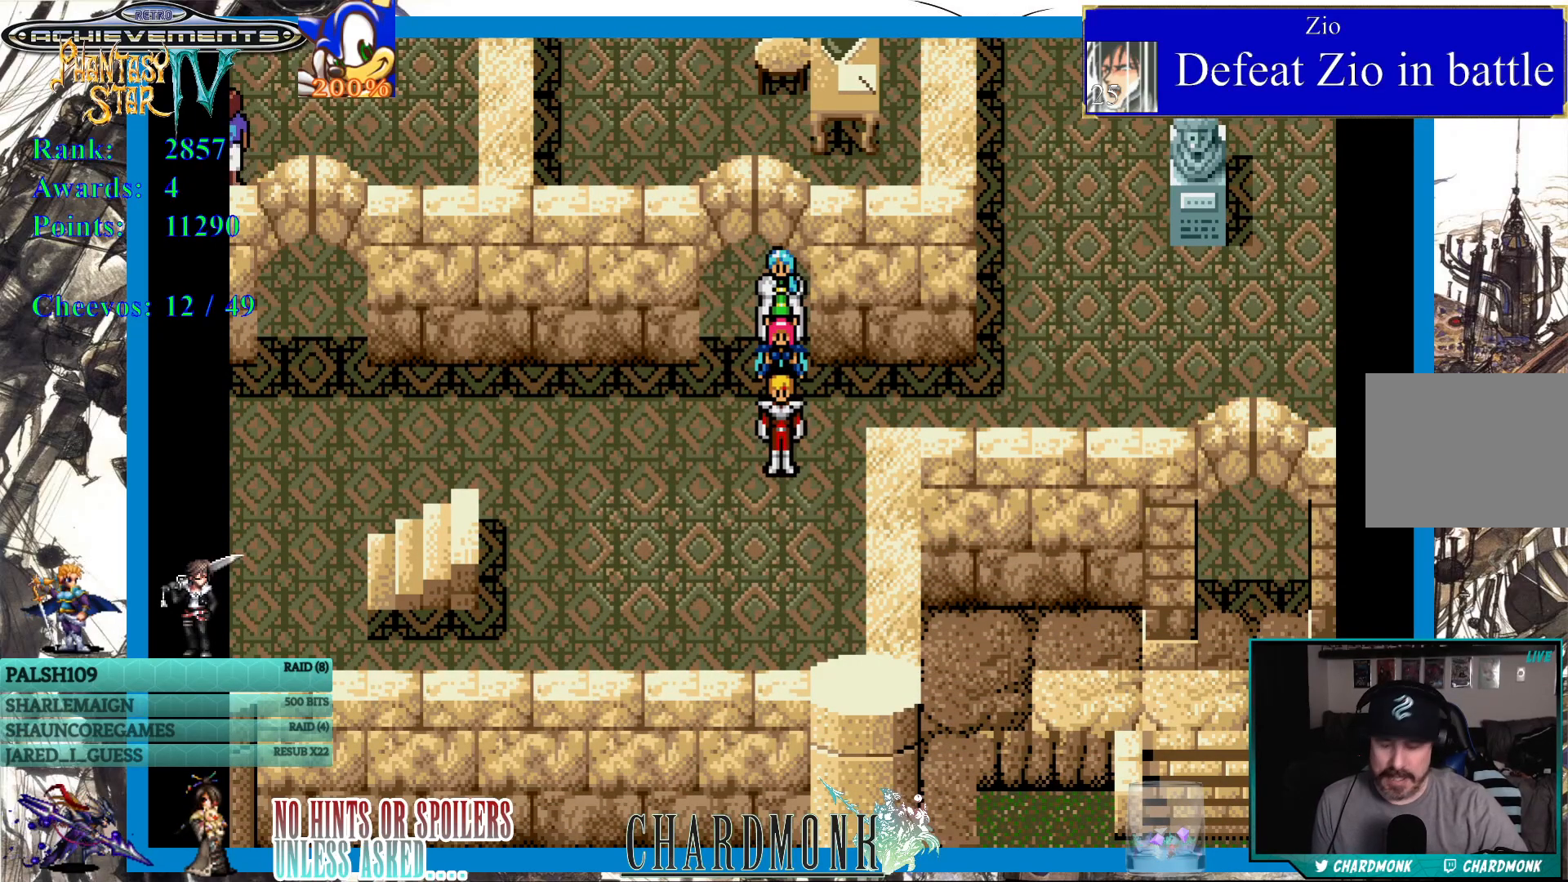
{"dt_ms": 500, "buttons": [], "left_stick": "center", "right_stick": "center", "events": []}
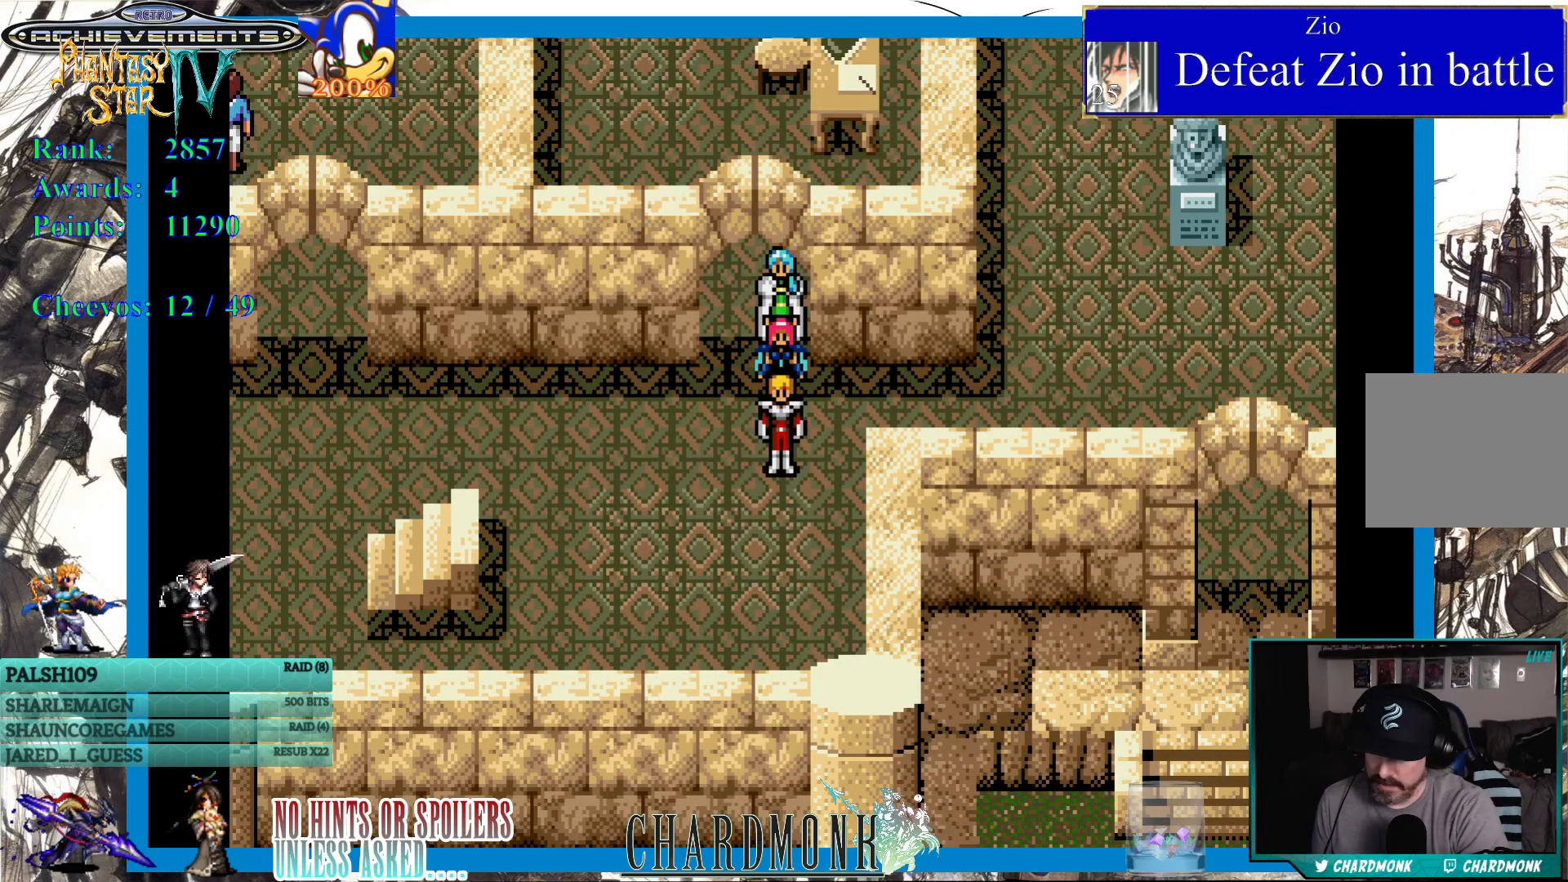
{"dt_ms": 500, "buttons": [], "left_stick": "center", "right_stick": "center", "events": []}